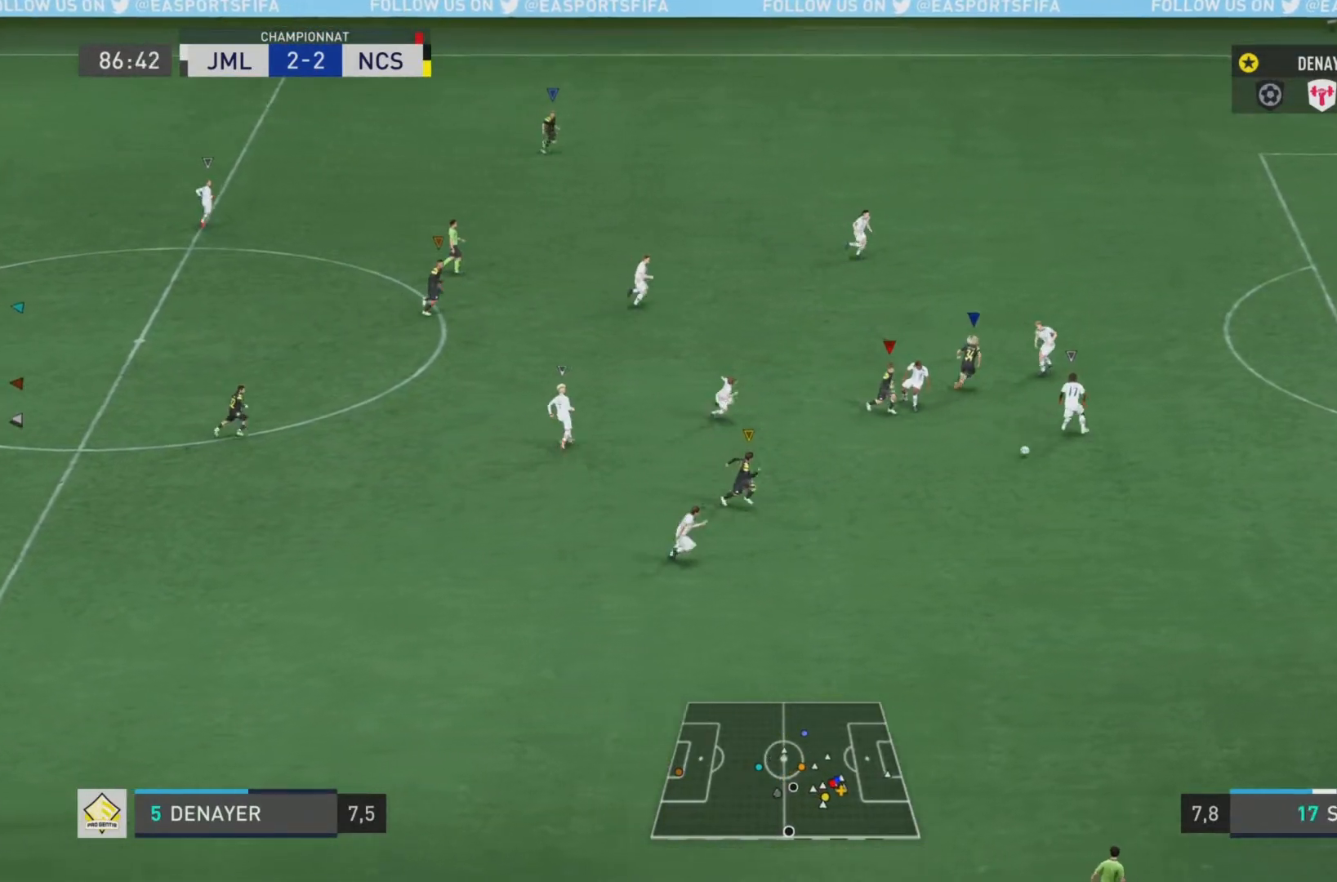
Gameplay with a controller (PlayStation layout); each line is a JSON object with the inputs held at the frame after it. "events" lists button and stick changes between this image and that frame as [ms after this image, input, new state], when the widget could be followed in between. Not read: L3 R3.
{"buttons": ["L1"], "left_stick": "center", "right_stick": "center", "events": []}
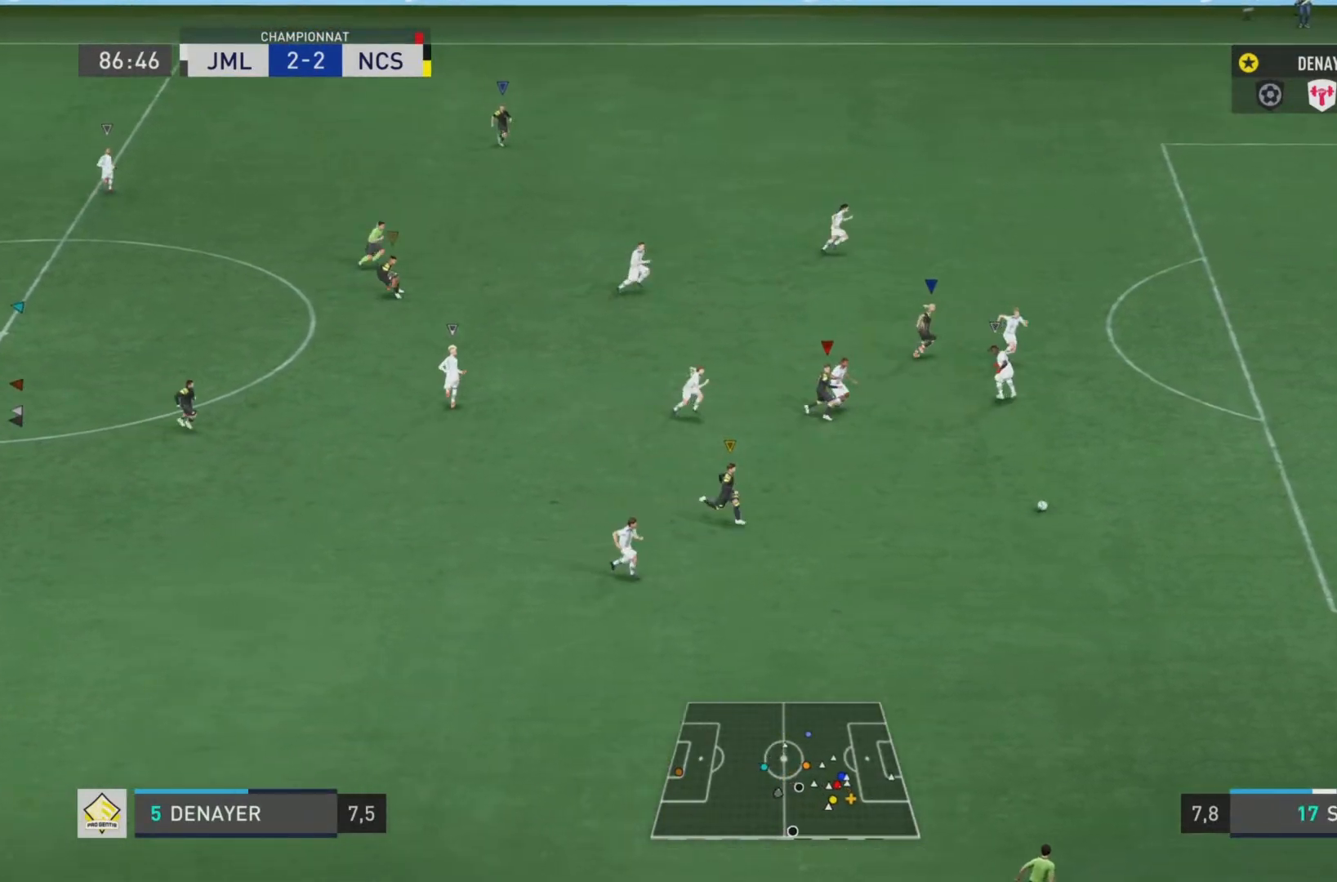
{"buttons": ["L1"], "left_stick": "center", "right_stick": "center", "events": []}
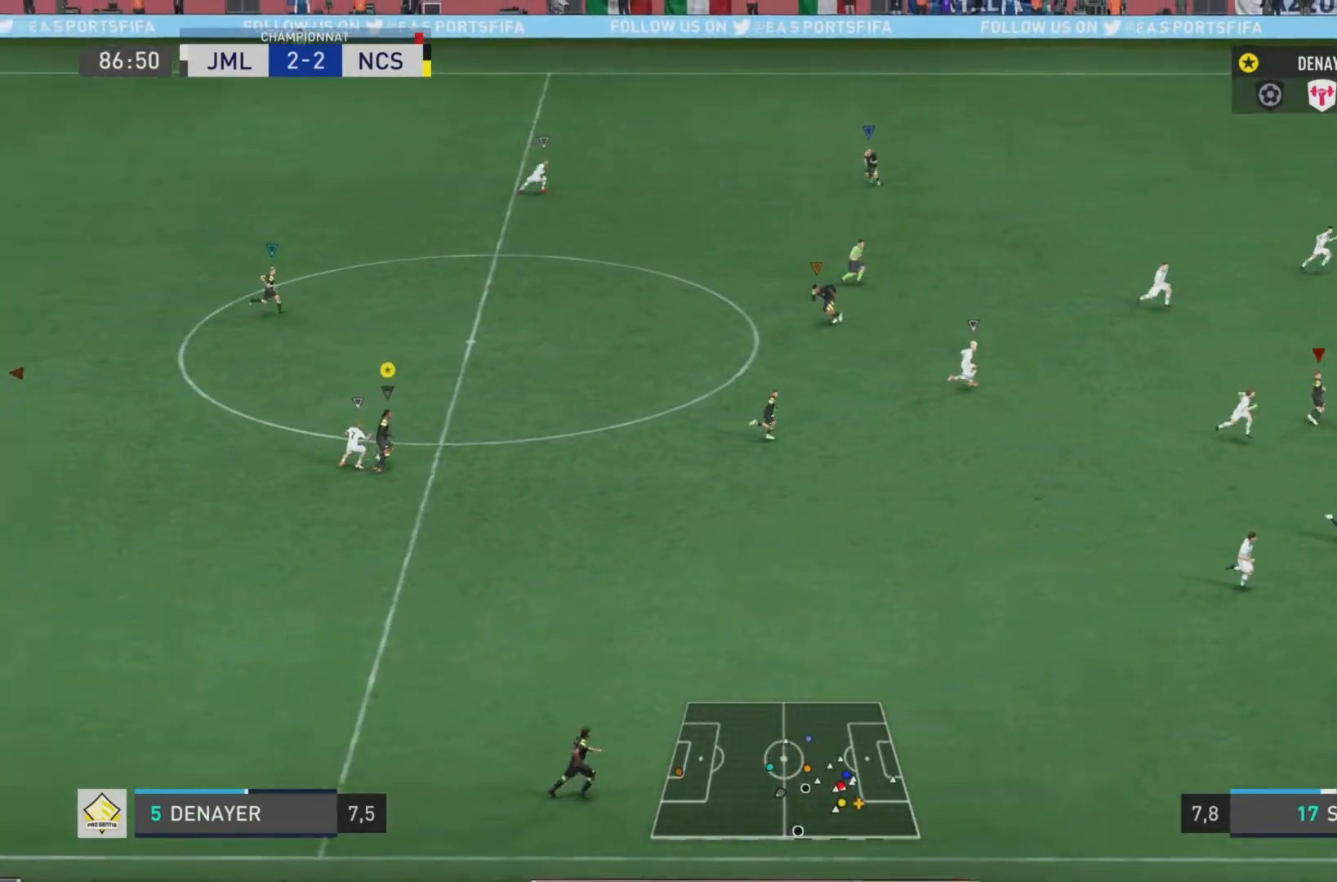
{"buttons": ["L1"], "left_stick": "center", "right_stick": "center", "events": []}
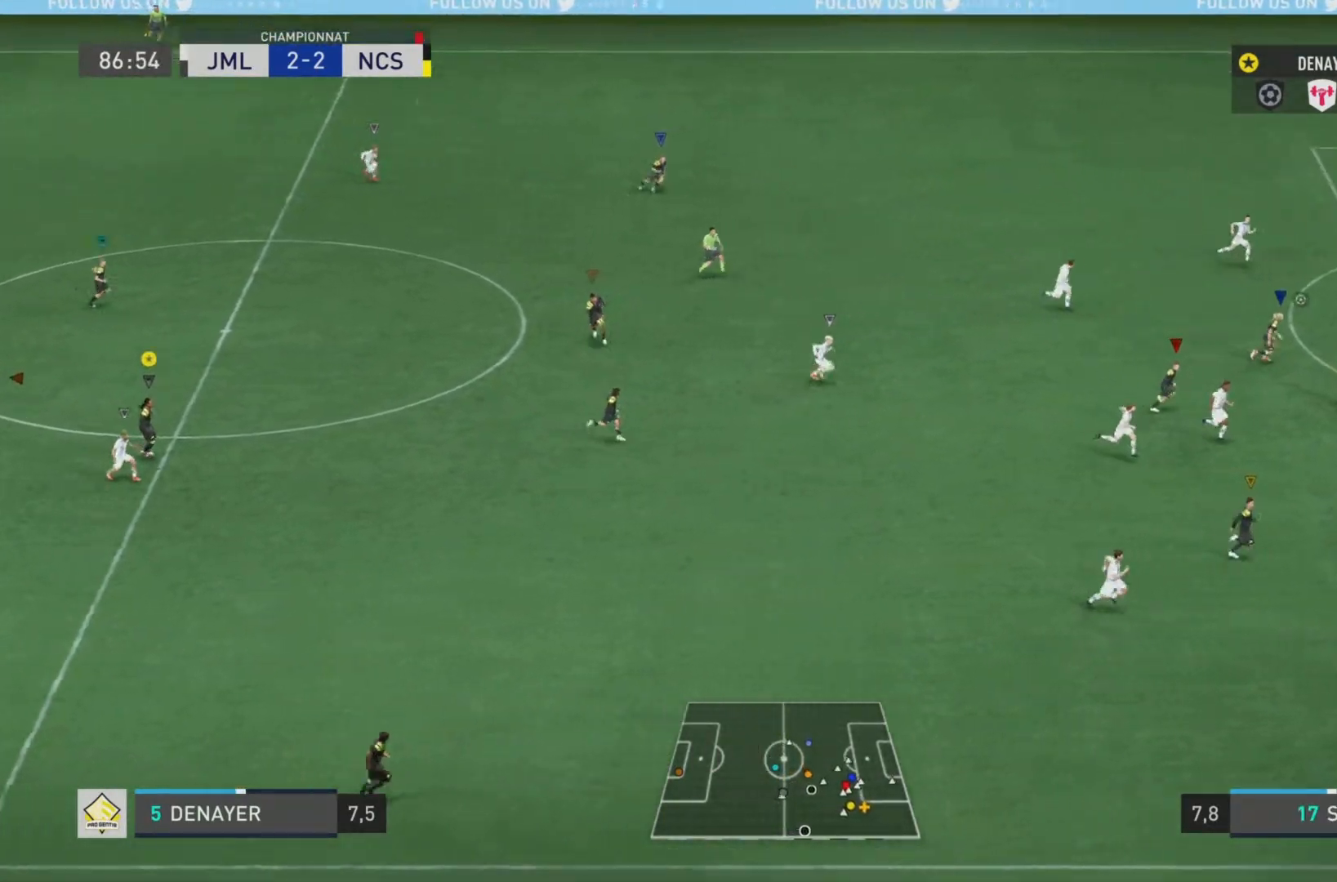
{"buttons": [], "left_stick": "center", "right_stick": "center", "events": [[367, "L1", "up"]]}
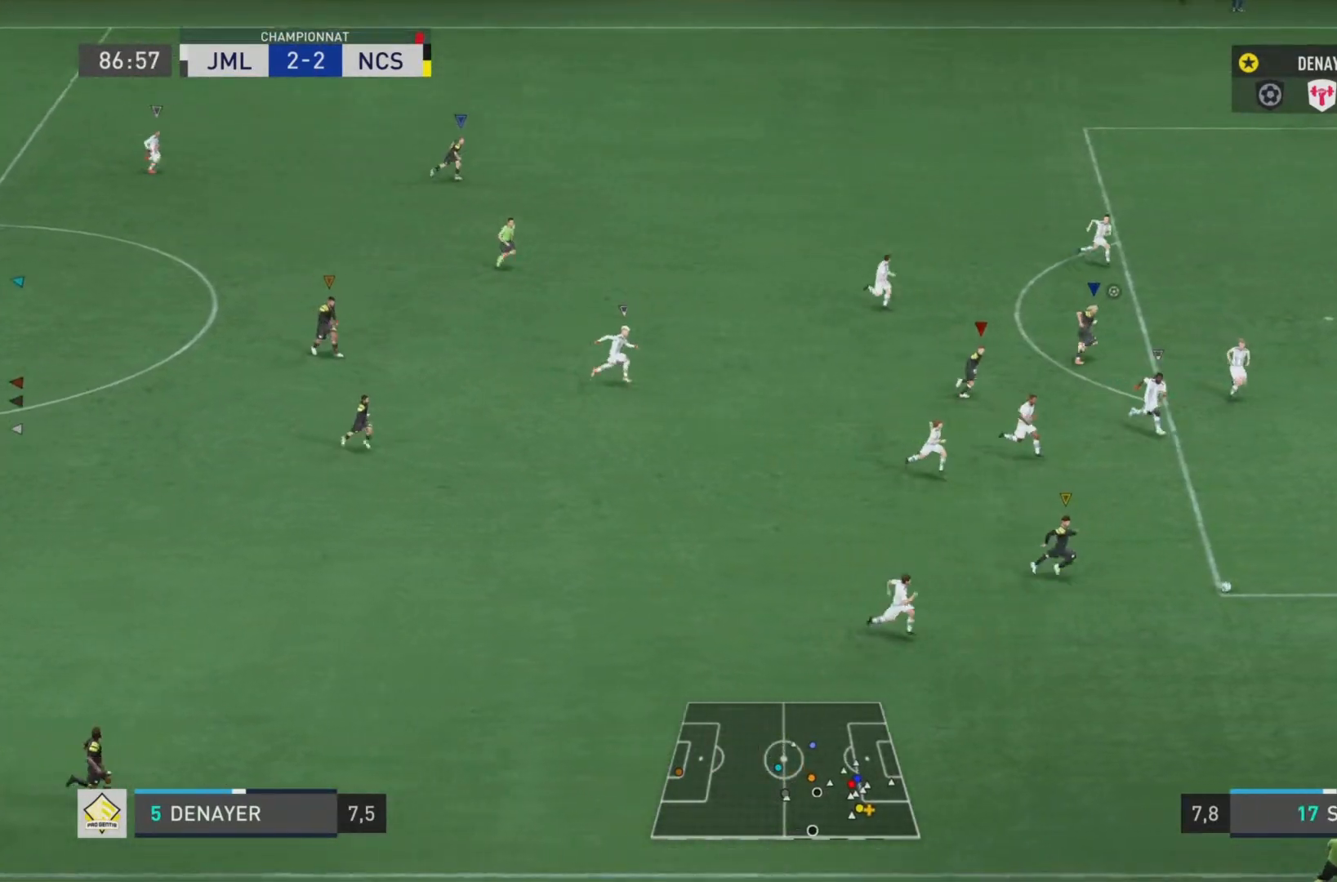
{"buttons": [], "left_stick": "center", "right_stick": "center", "events": []}
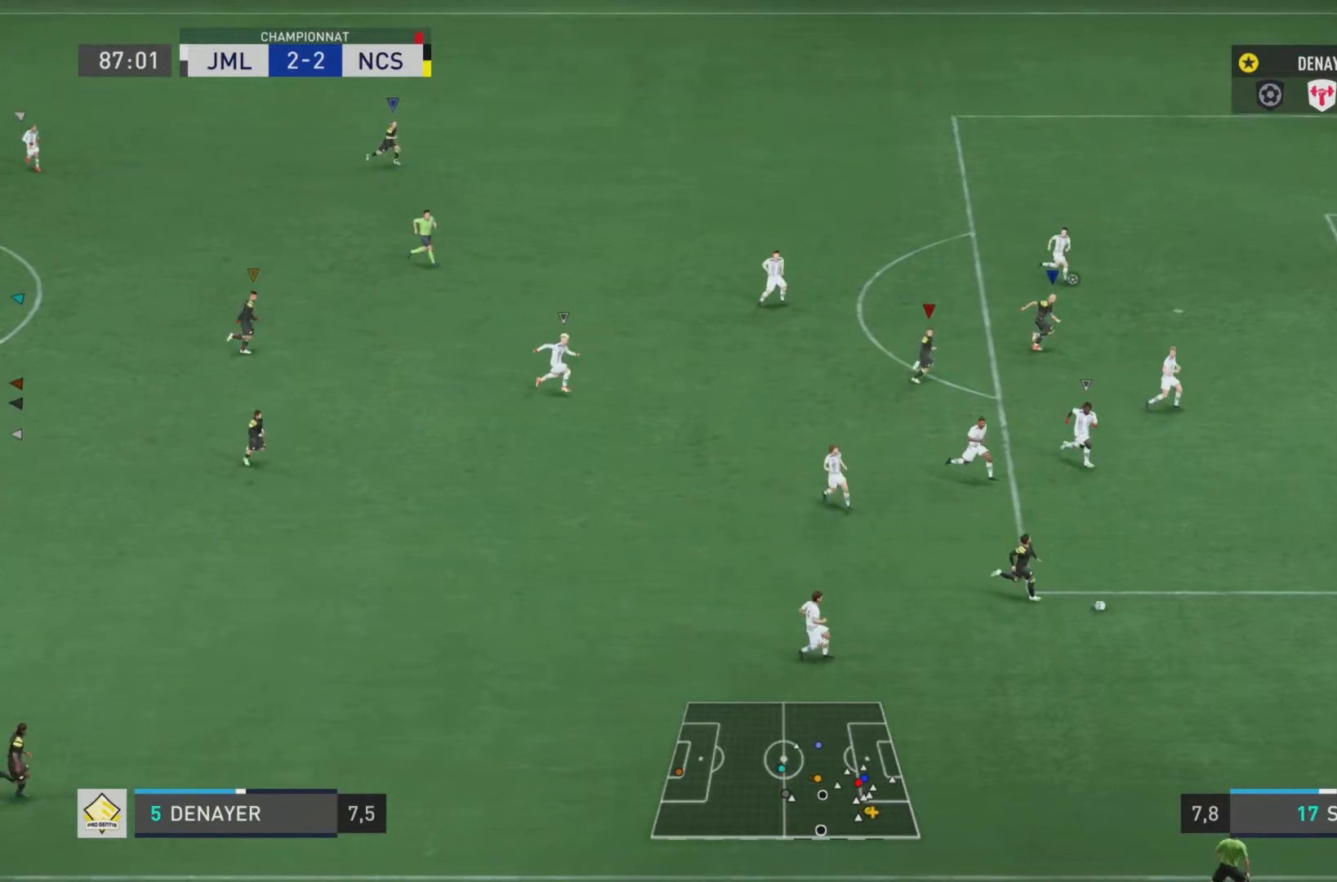
{"buttons": [], "left_stick": "center", "right_stick": "center", "events": []}
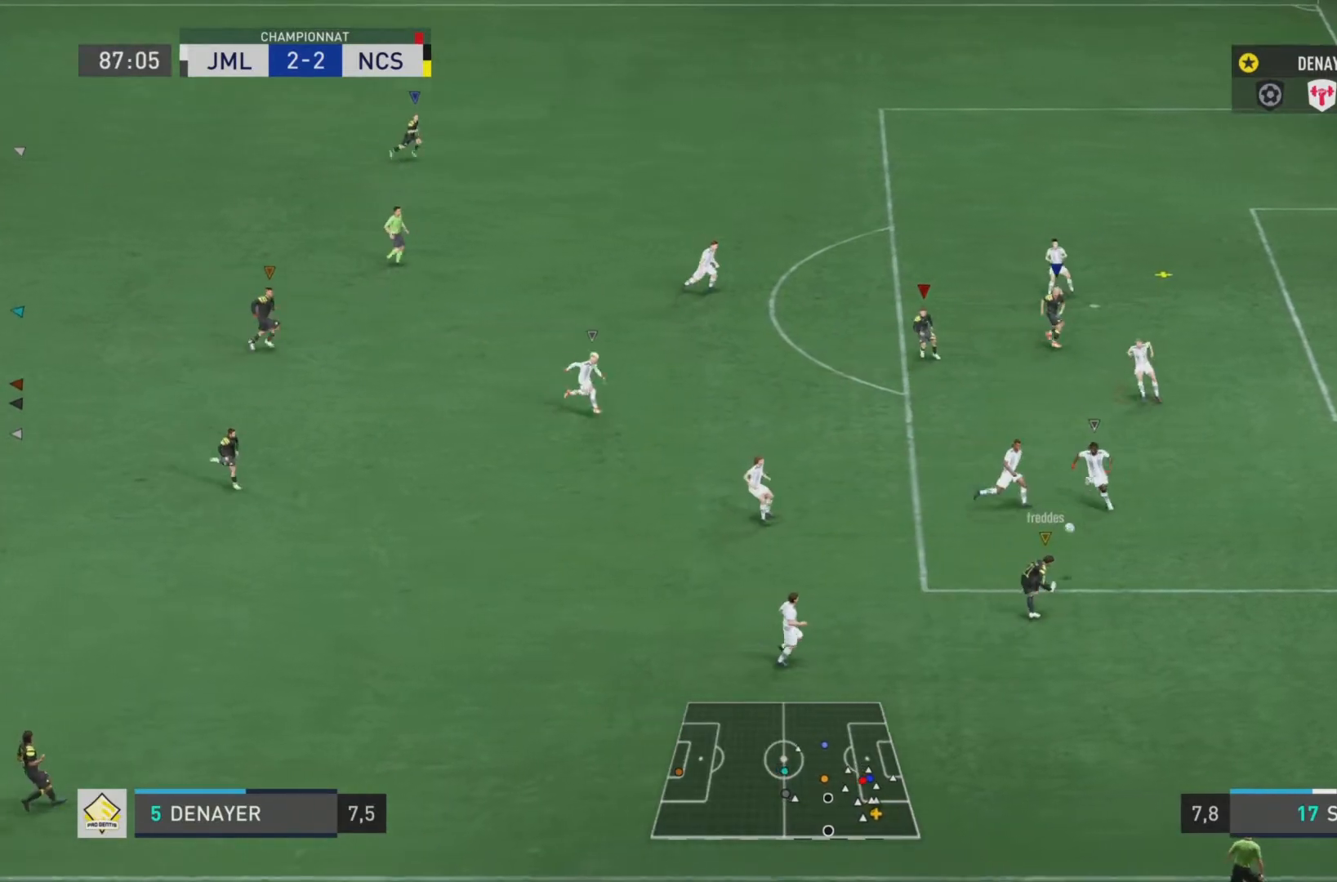
{"buttons": [], "left_stick": "center", "right_stick": "center", "events": []}
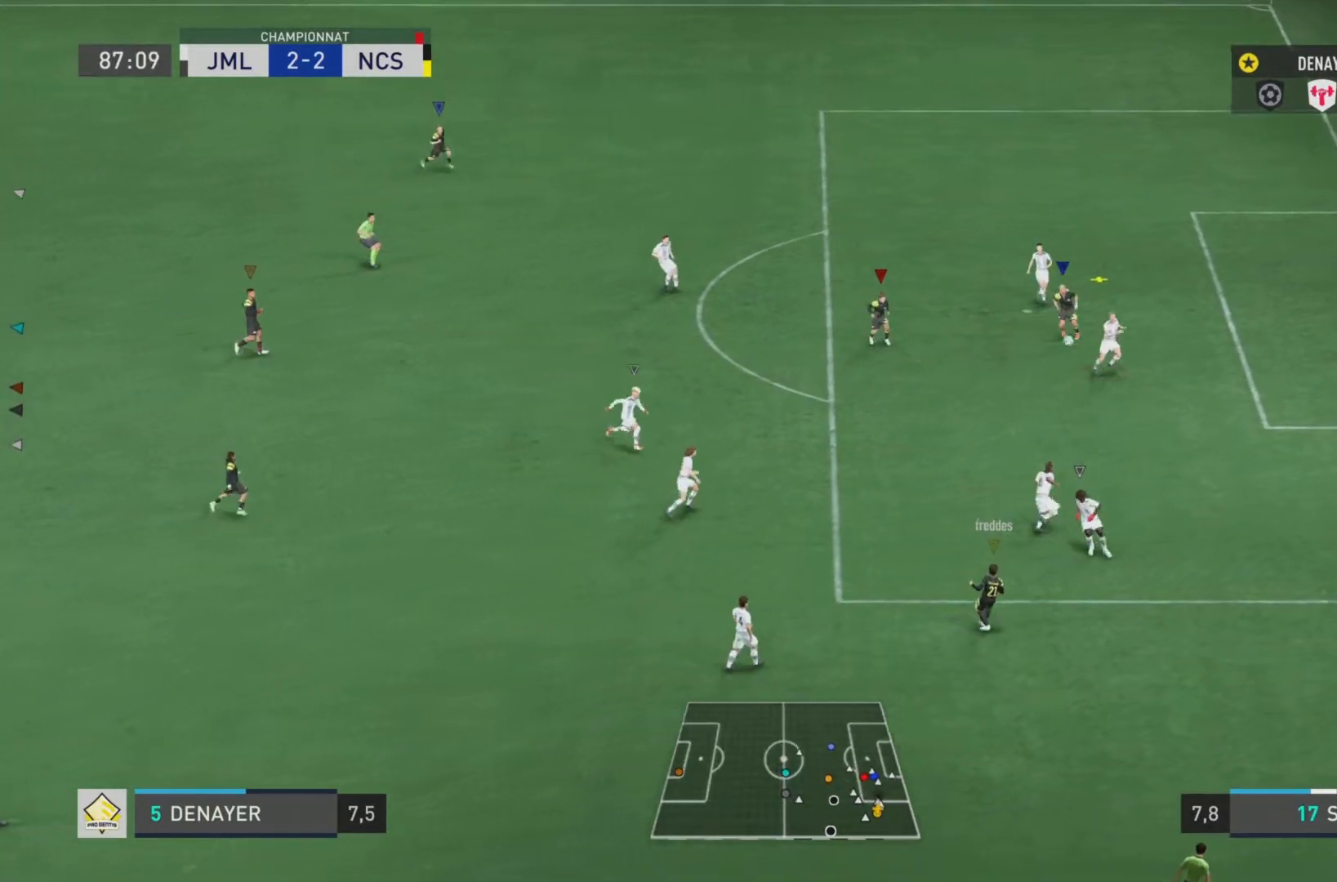
{"buttons": [], "left_stick": "center", "right_stick": "center", "events": []}
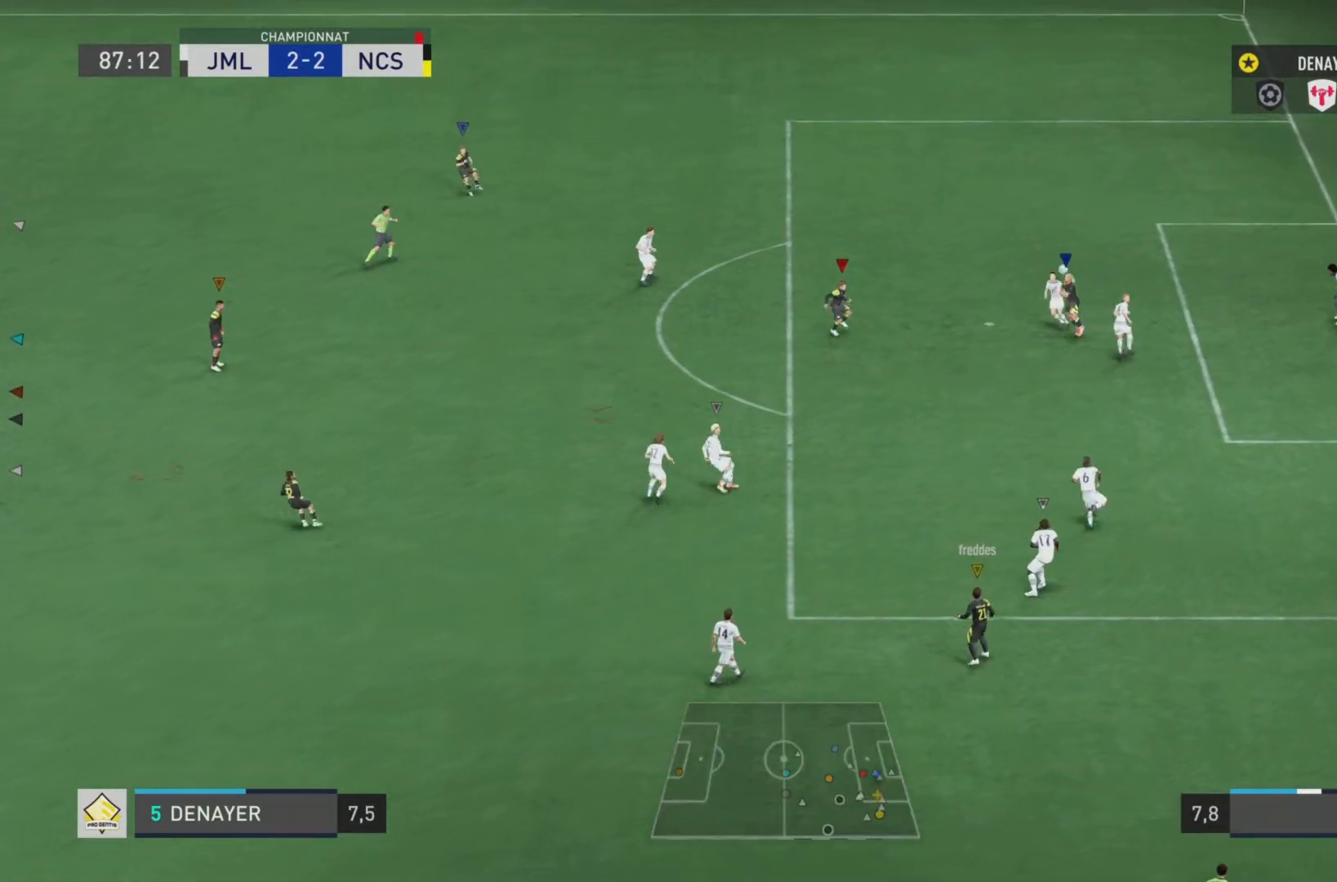
{"buttons": [], "left_stick": "center", "right_stick": "center", "events": []}
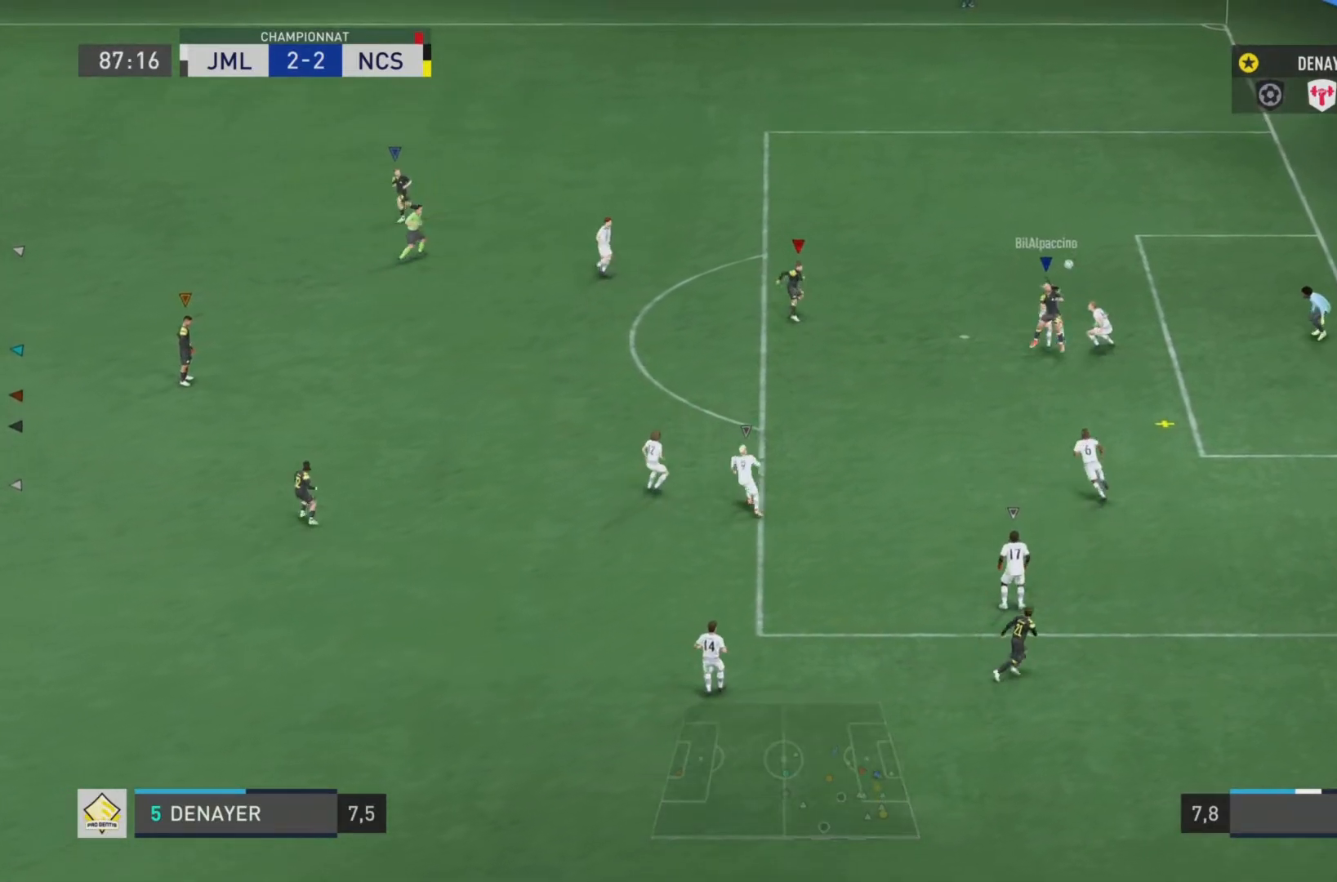
{"buttons": [], "left_stick": "center", "right_stick": "center", "events": []}